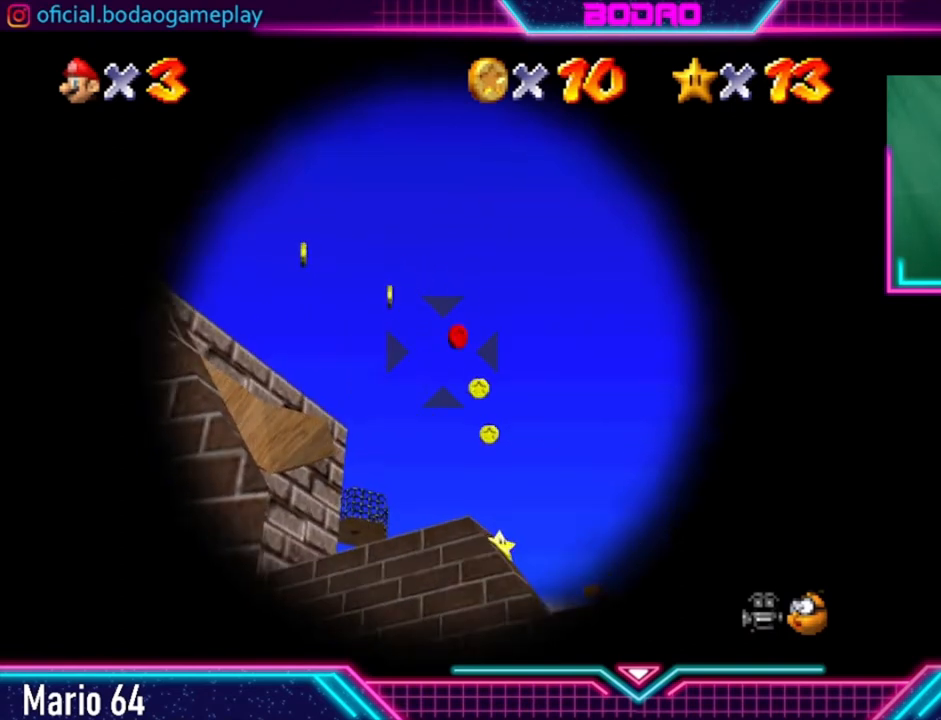
Gameplay with a controller (Xbox layout); each line is a JSON object with the inputs held at the frame after it. "events" lists button and stick changes between this image and that frame as [ms after this image, input, new state], when the widget could be followed in between. Not read: L3 R3.
{"buttons": [], "left_stick": "center", "right_stick": "center", "events": [[280, "left_stick", "right"], [360, "left_stick", "center"]]}
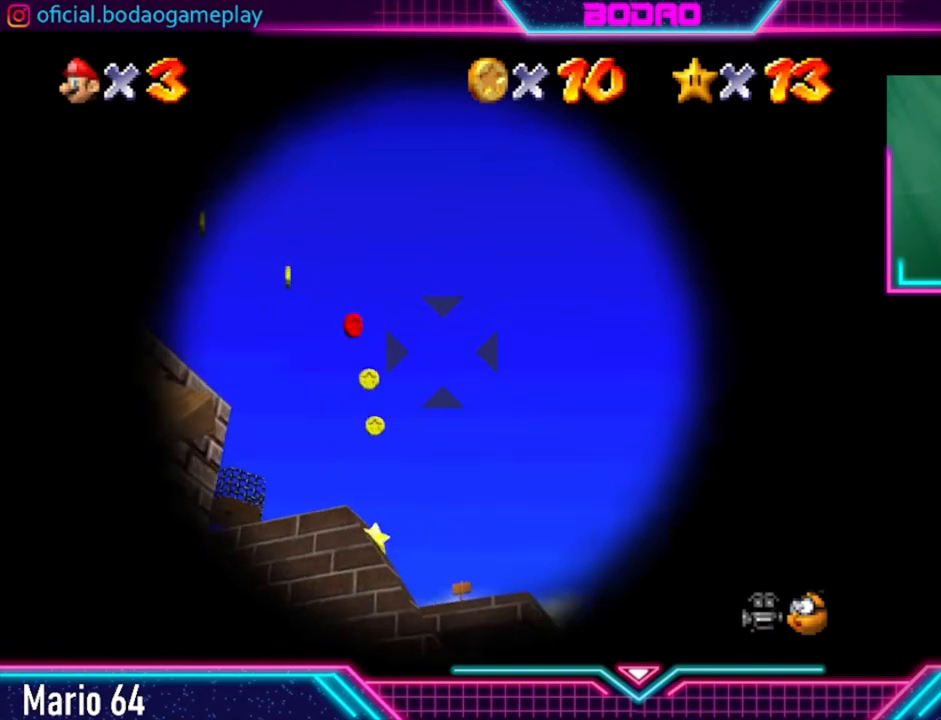
{"buttons": [], "left_stick": "center", "right_stick": "center", "events": [[160, "left_stick", "left"], [320, "left_stick", "center"]]}
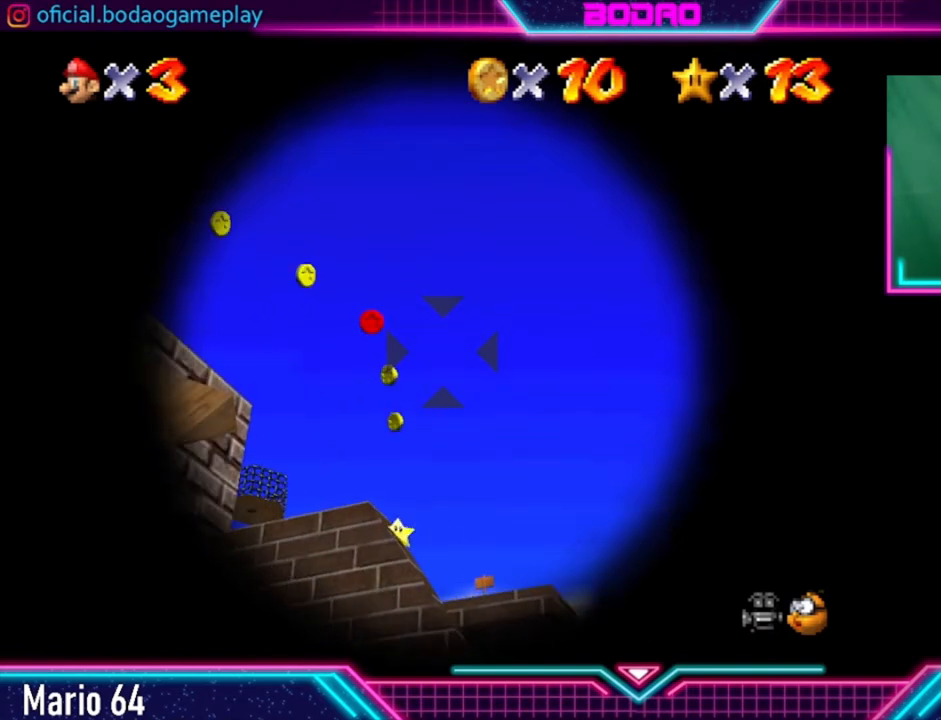
{"buttons": [], "left_stick": "center", "right_stick": "center", "events": []}
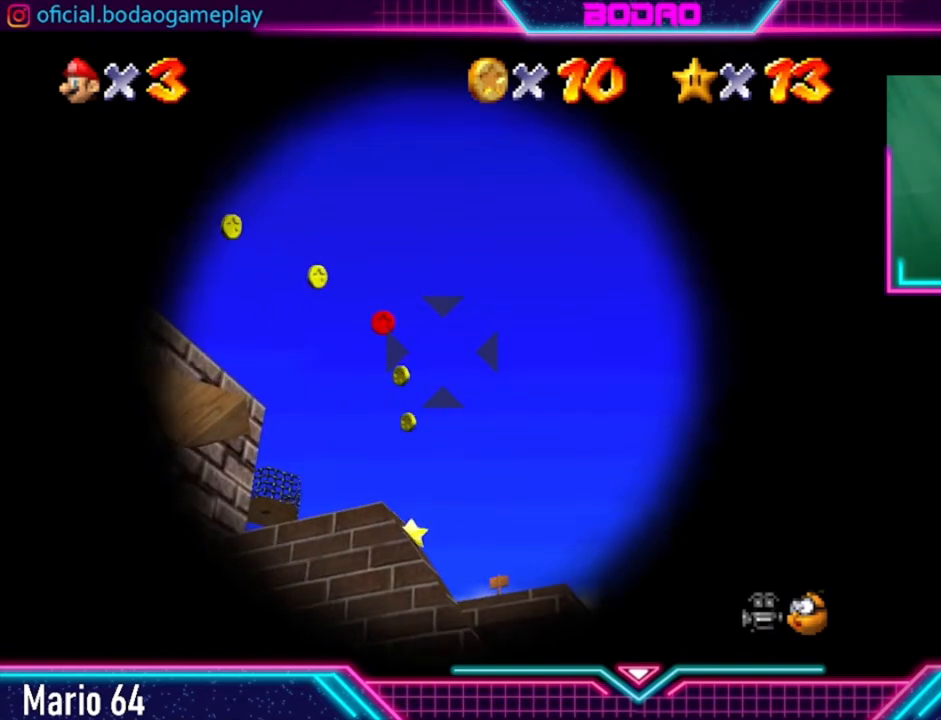
{"buttons": [], "left_stick": "center", "right_stick": "center", "events": [[40, "left_stick", "left"], [160, "left_stick", "center"]]}
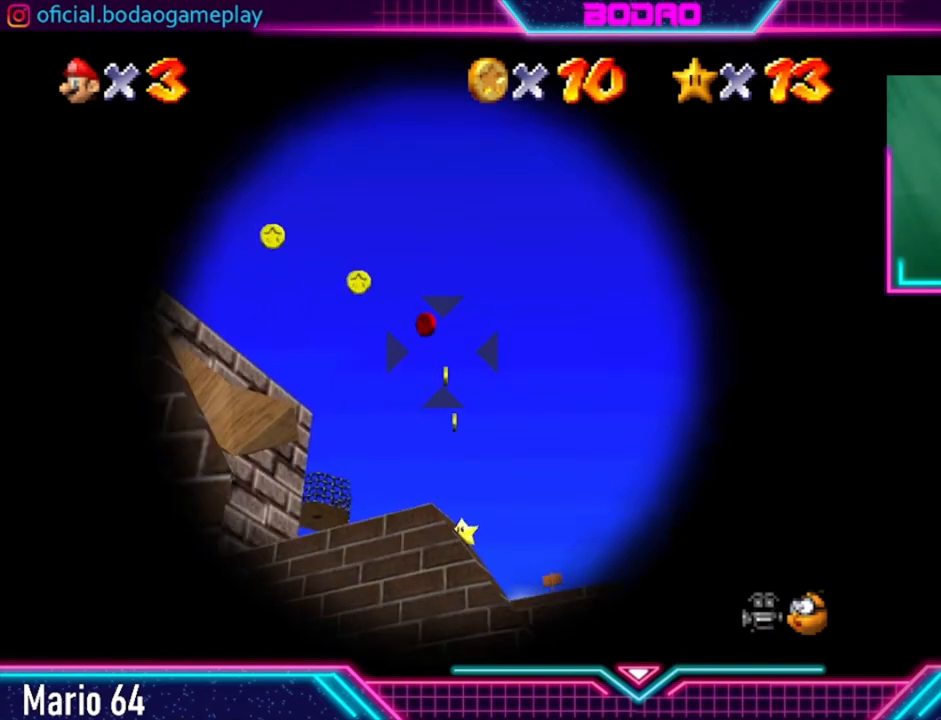
{"buttons": [], "left_stick": "center", "right_stick": "center", "events": [[80, "left_stick", "right"], [160, "left_stick", "center"]]}
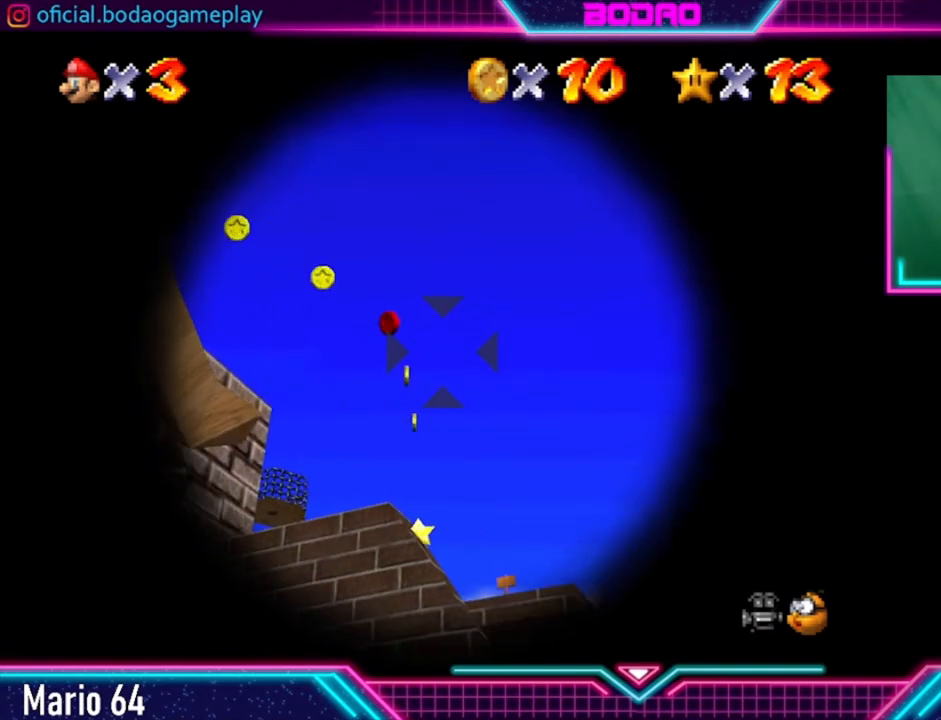
{"buttons": [], "left_stick": "center", "right_stick": "center", "events": []}
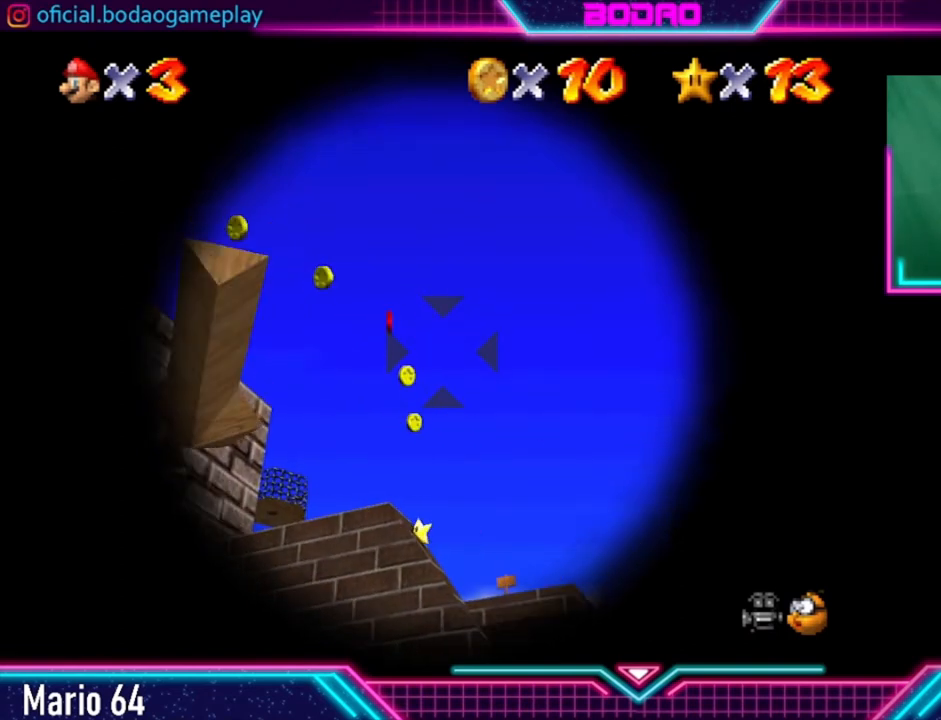
{"buttons": [], "left_stick": "center", "right_stick": "center", "events": [[400, "left_stick", "left"], [480, "left_stick", "center"]]}
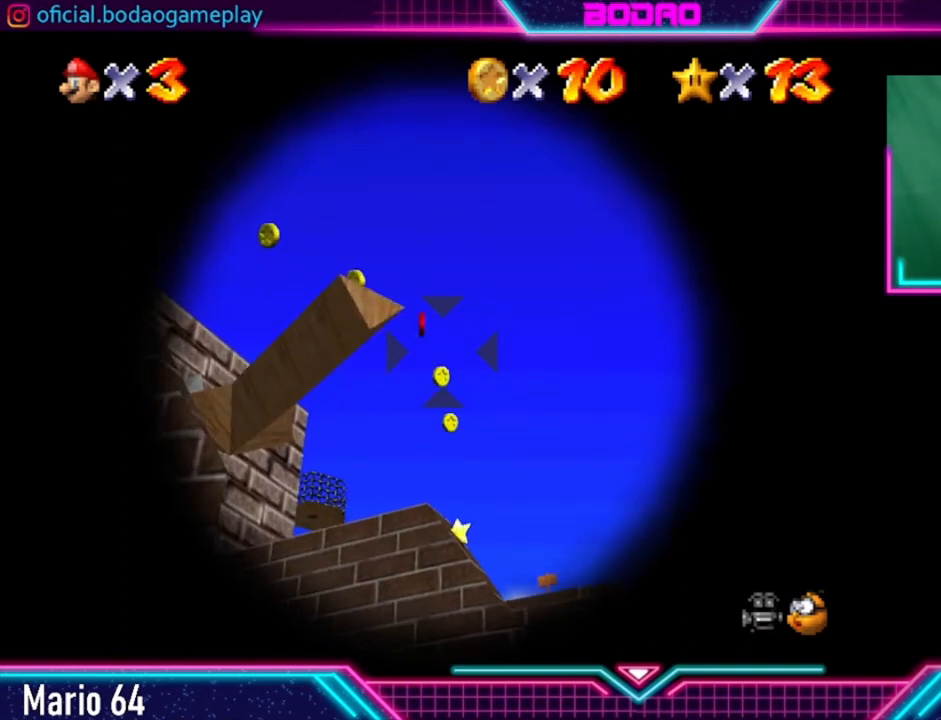
{"buttons": [], "left_stick": "center", "right_stick": "center", "events": [[360, "left_stick", "right"], [440, "left_stick", "center"]]}
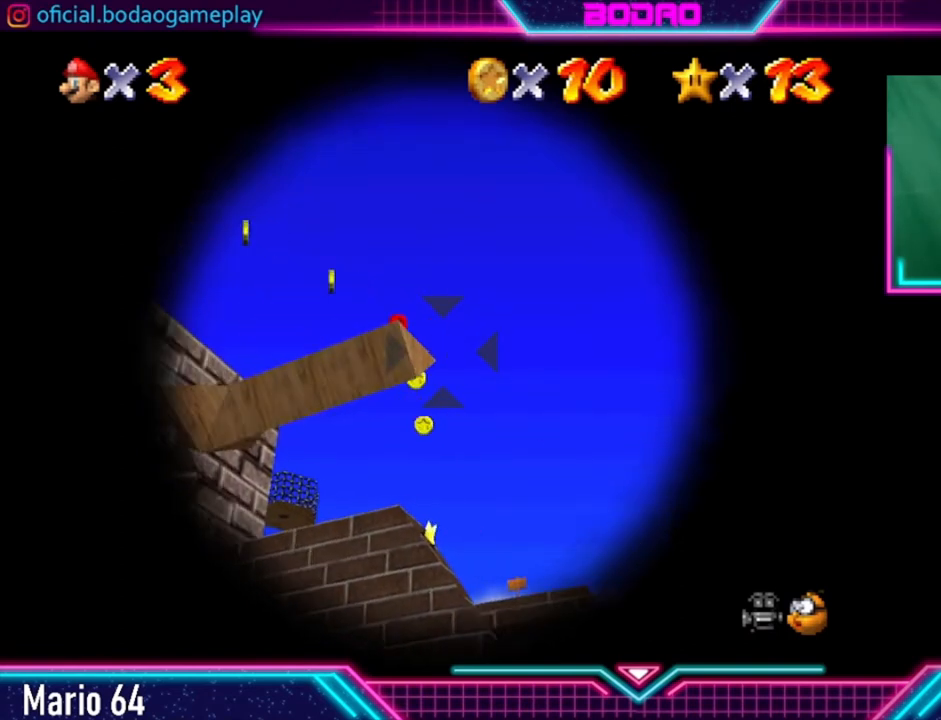
{"buttons": [], "left_stick": "center", "right_stick": "center", "events": [[360, "left_stick", "left"], [440, "left_stick", "center"]]}
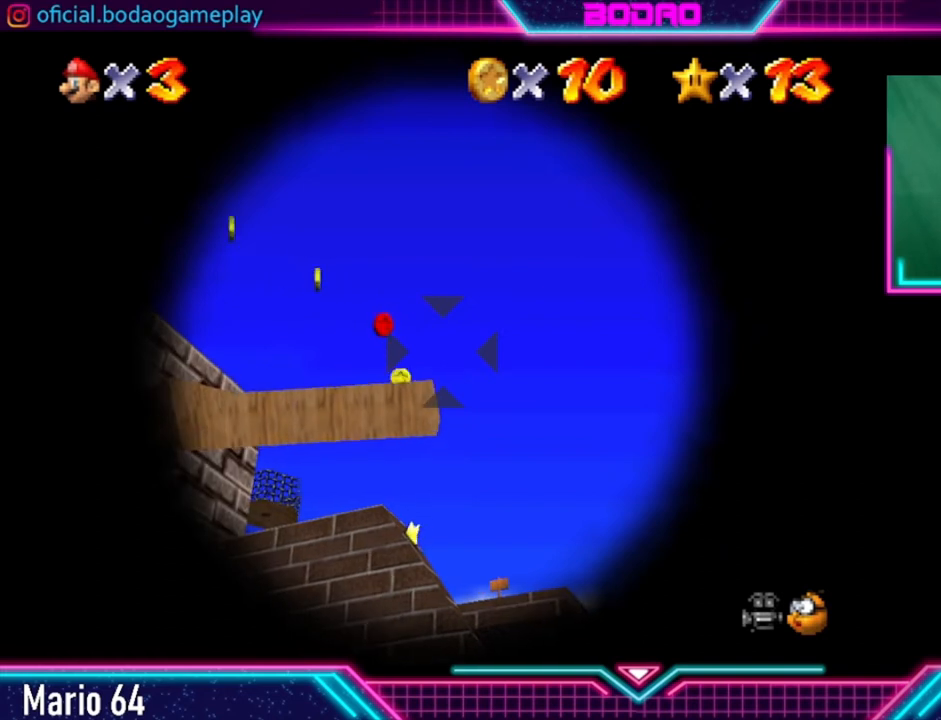
{"buttons": [], "left_stick": "center", "right_stick": "center", "events": []}
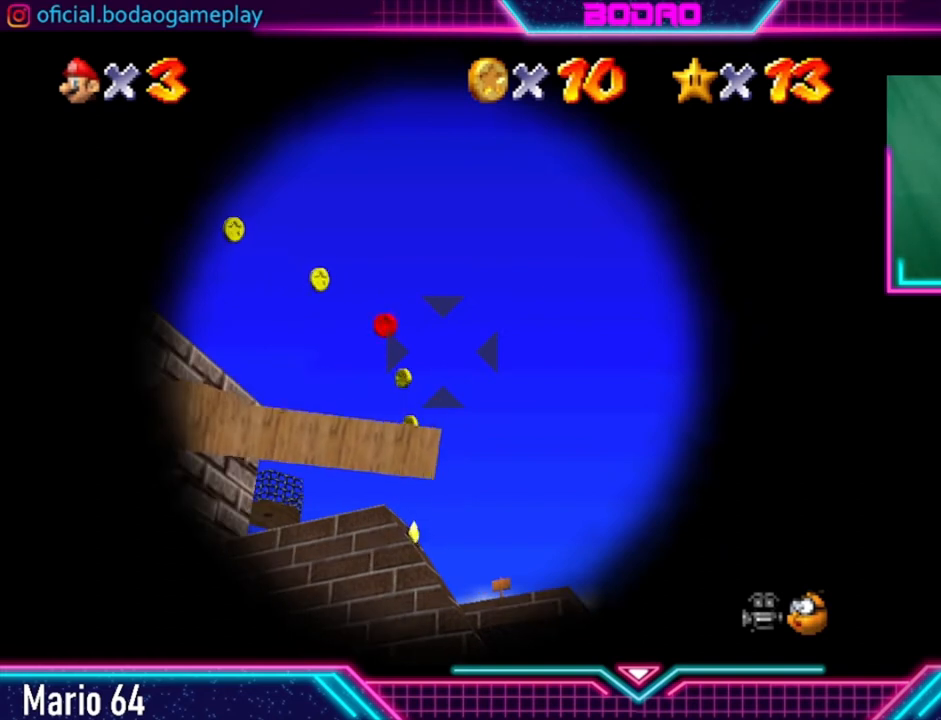
{"buttons": [], "left_stick": "center", "right_stick": "center", "events": [[120, "left_stick", "left"], [240, "left_stick", "center"]]}
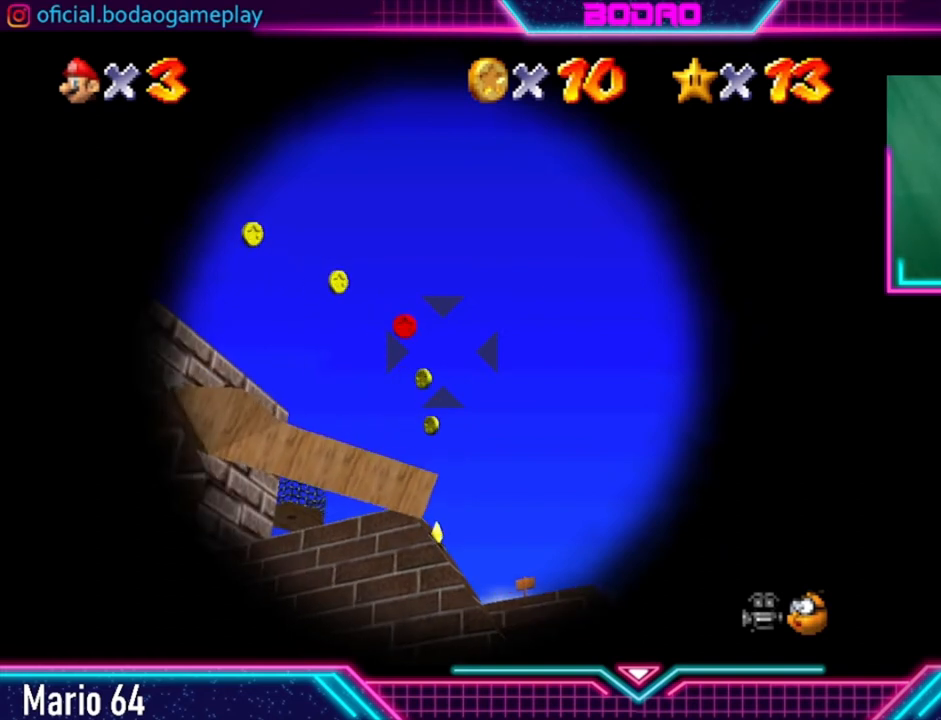
{"buttons": [], "left_stick": "up", "right_stick": "center", "events": [[400, "left_stick", "up"]]}
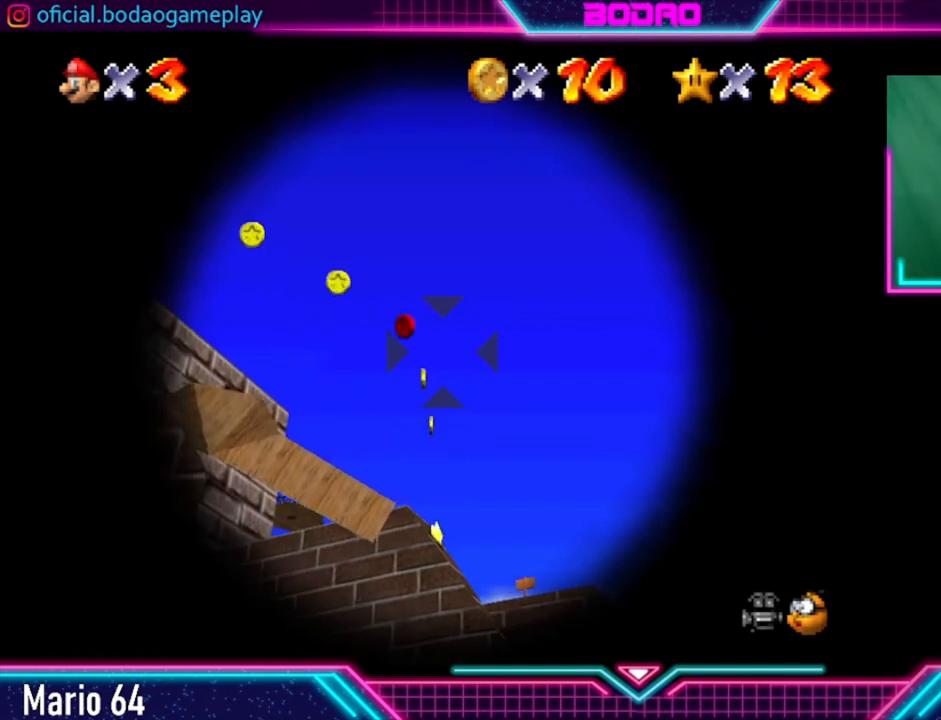
{"buttons": [], "left_stick": "center", "right_stick": "center", "events": [[80, "left_stick", "center"]]}
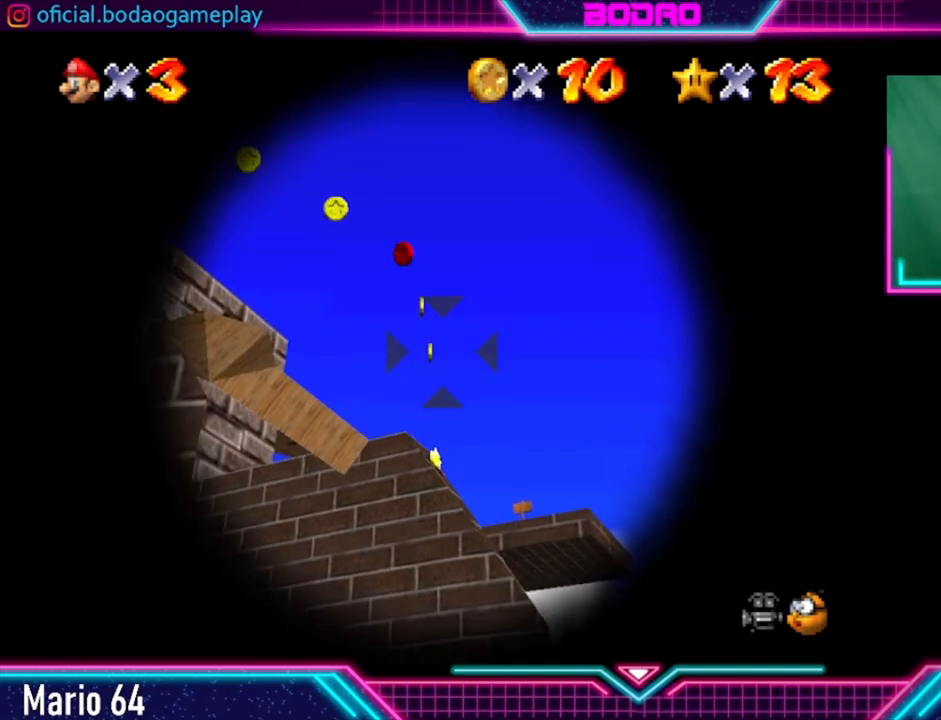
{"buttons": [], "left_stick": "down", "right_stick": "center", "events": [[400, "left_stick", "down"]]}
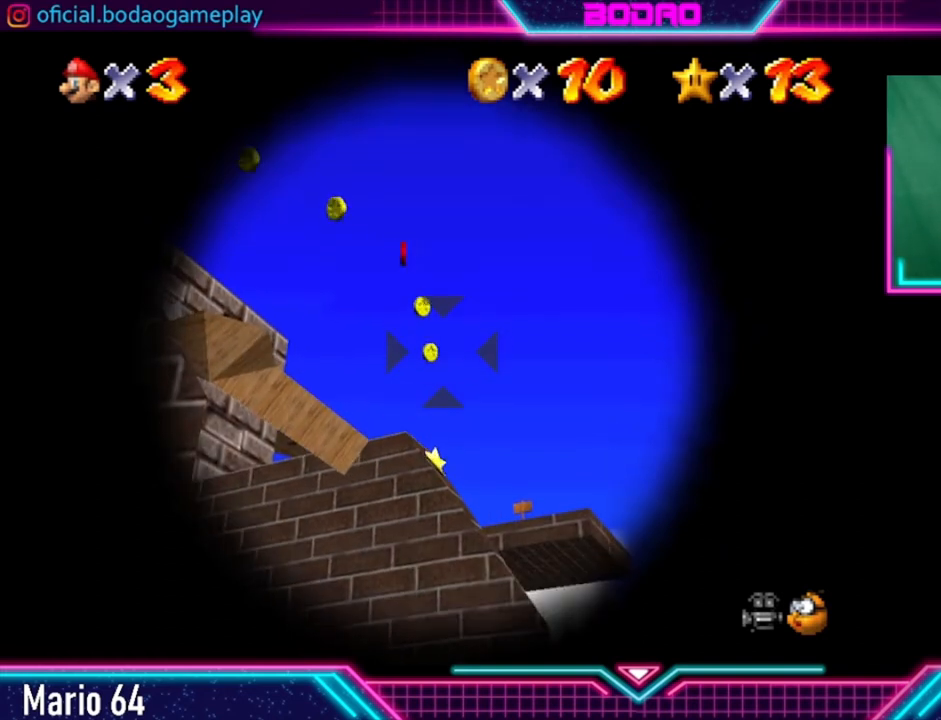
{"buttons": [], "left_stick": "center", "right_stick": "center", "events": [[40, "left_stick", "center"]]}
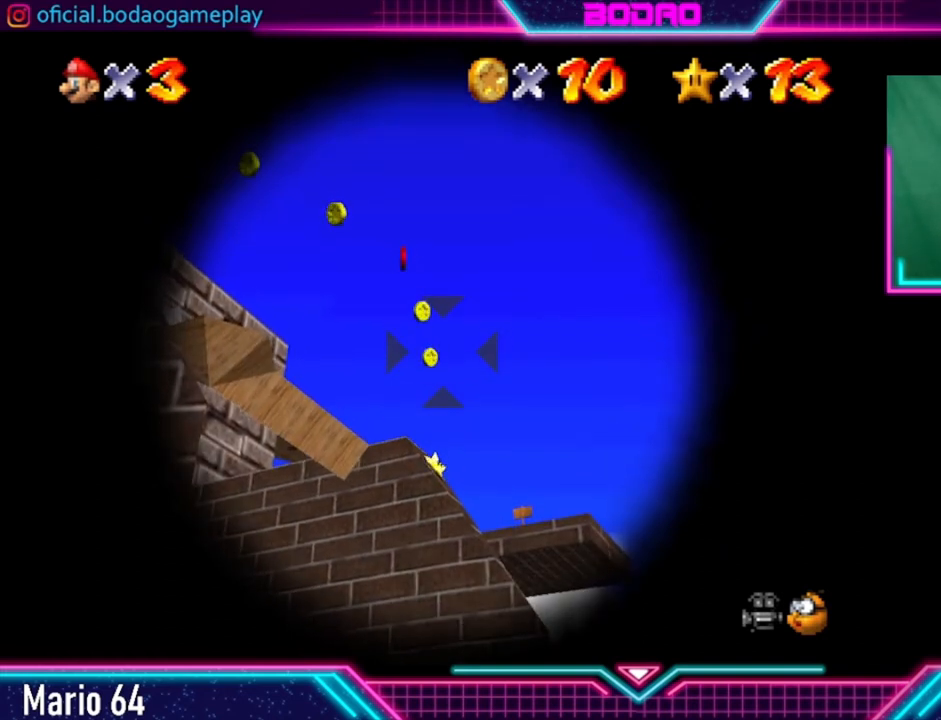
{"buttons": [], "left_stick": "center", "right_stick": "center", "events": []}
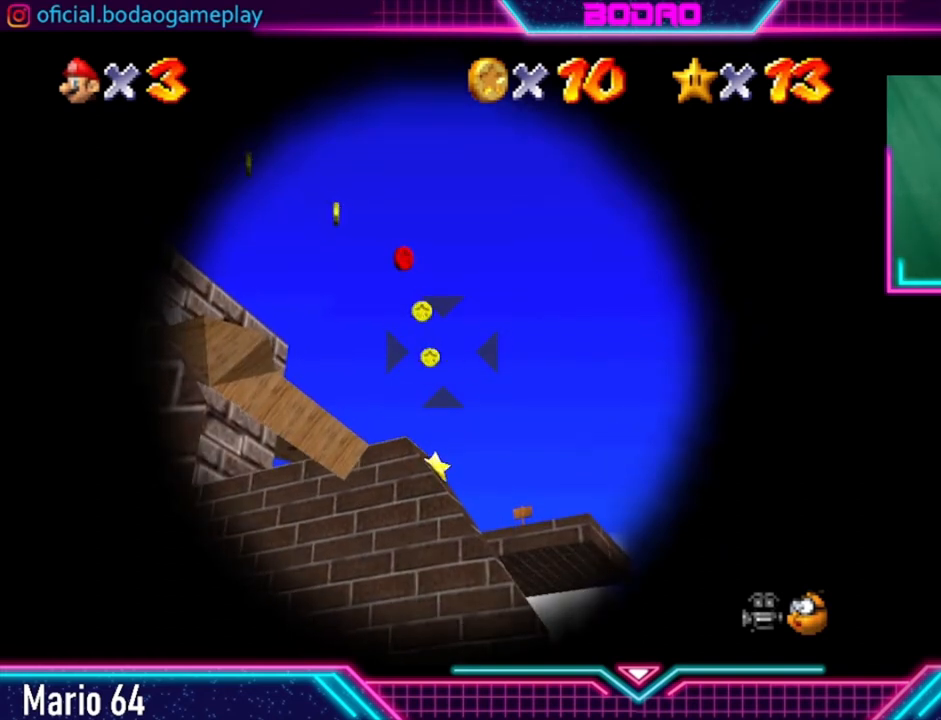
{"buttons": [], "left_stick": "center", "right_stick": "center", "events": [[280, "left_stick", "down-right"], [400, "left_stick", "center"]]}
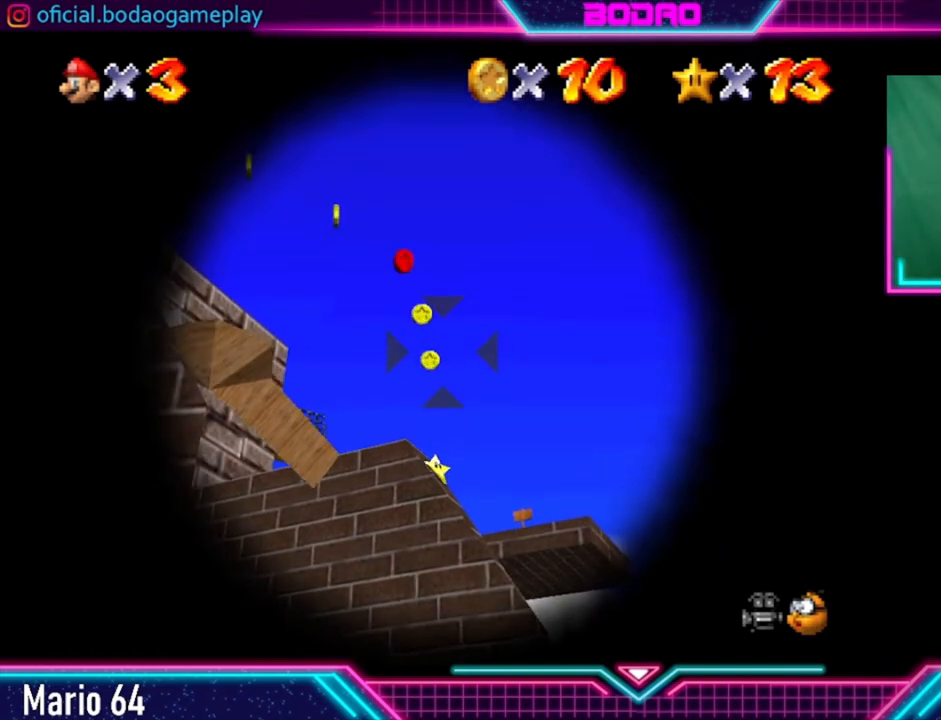
{"buttons": [], "left_stick": "down", "right_stick": "center", "events": [[400, "left_stick", "down"]]}
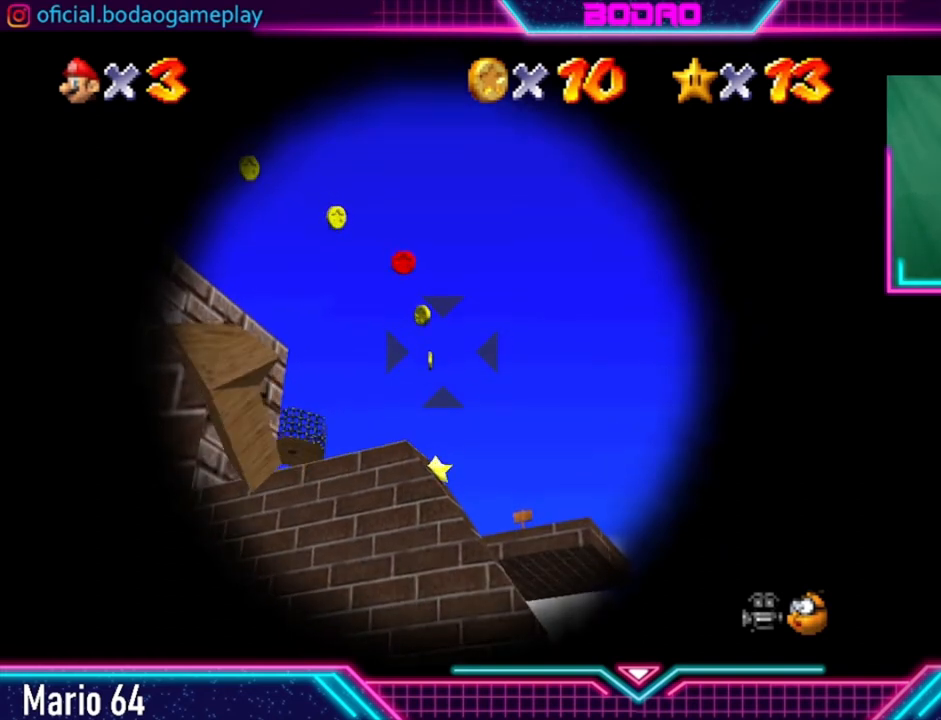
{"buttons": [], "left_stick": "center", "right_stick": "center", "events": [[40, "left_stick", "center"]]}
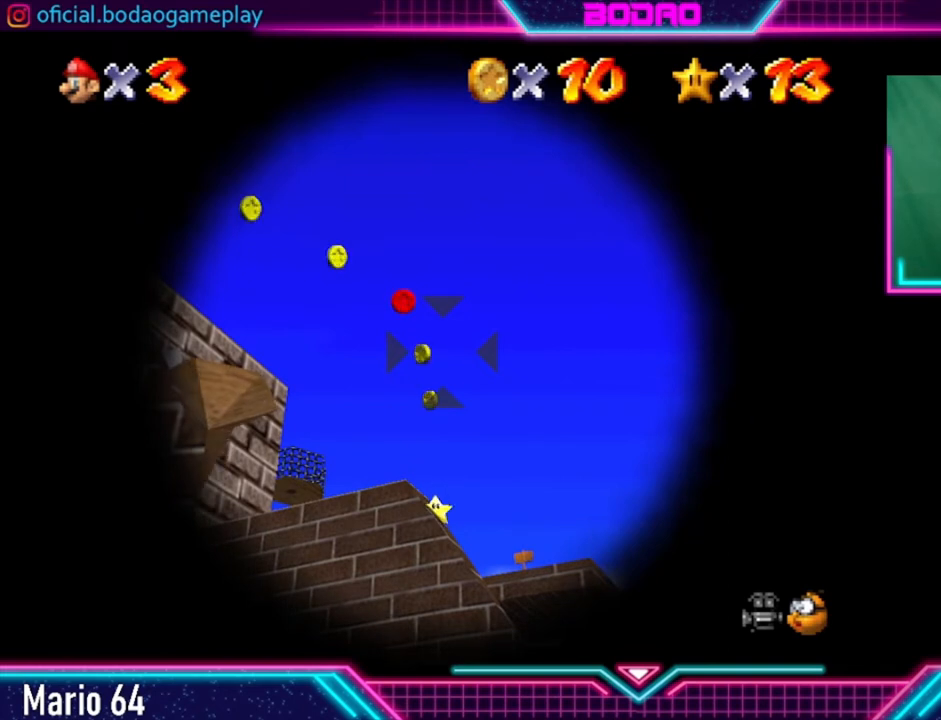
{"buttons": [], "left_stick": "center", "right_stick": "center", "events": []}
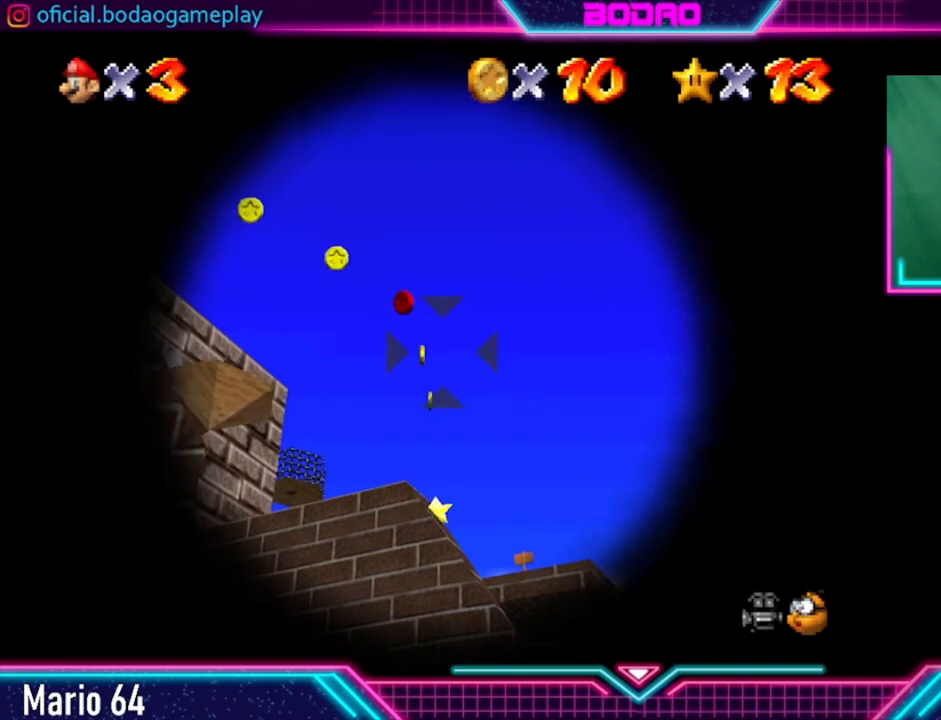
{"buttons": [], "left_stick": "center", "right_stick": "center", "events": []}
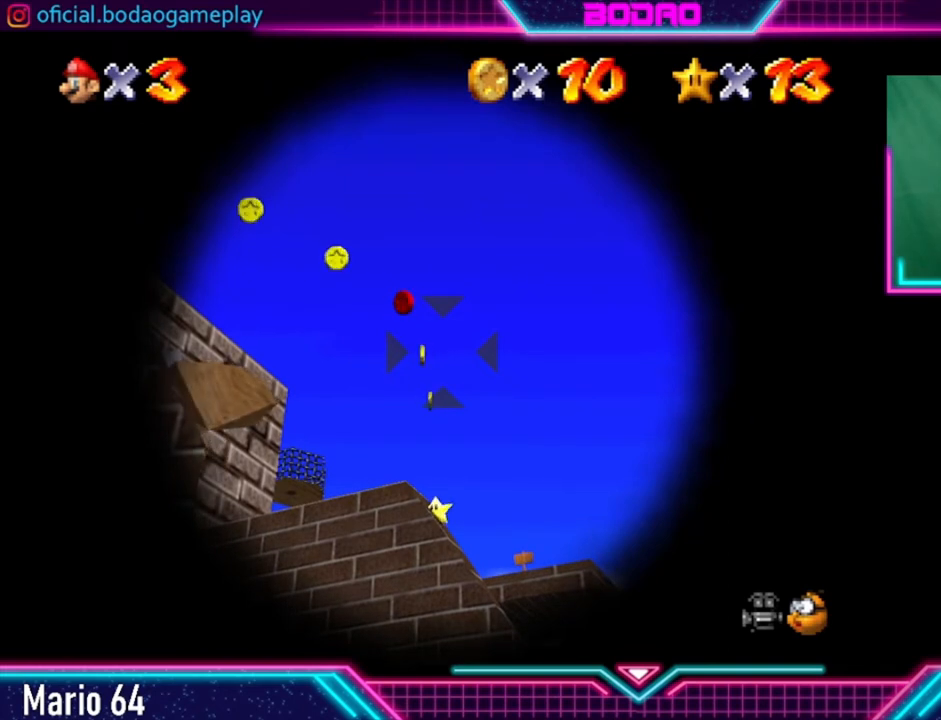
{"buttons": [], "left_stick": "center", "right_stick": "center", "events": []}
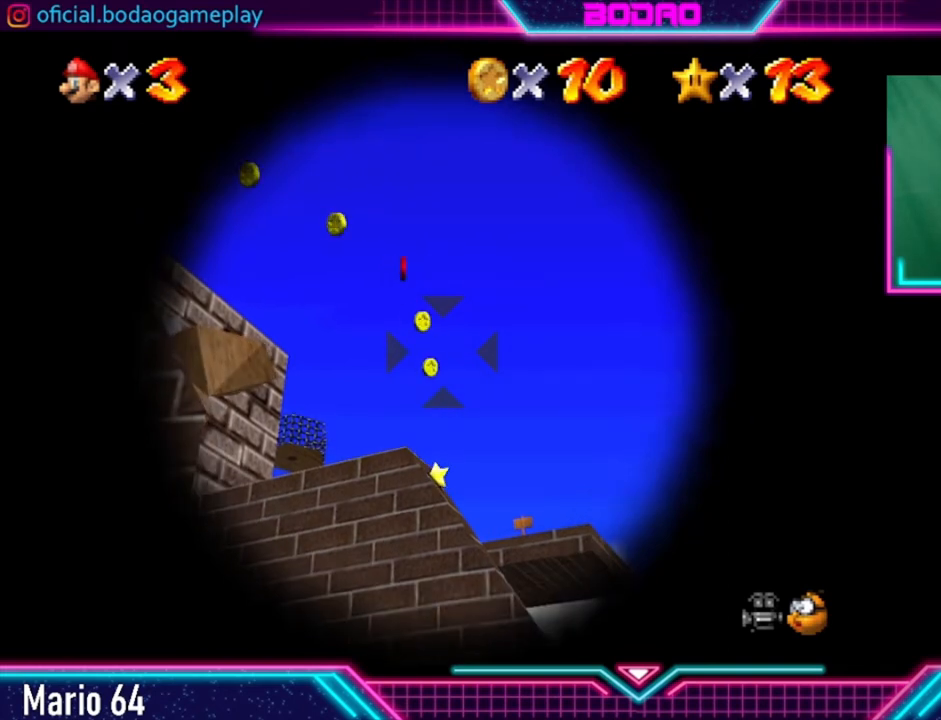
{"buttons": [], "left_stick": "center", "right_stick": "center", "events": []}
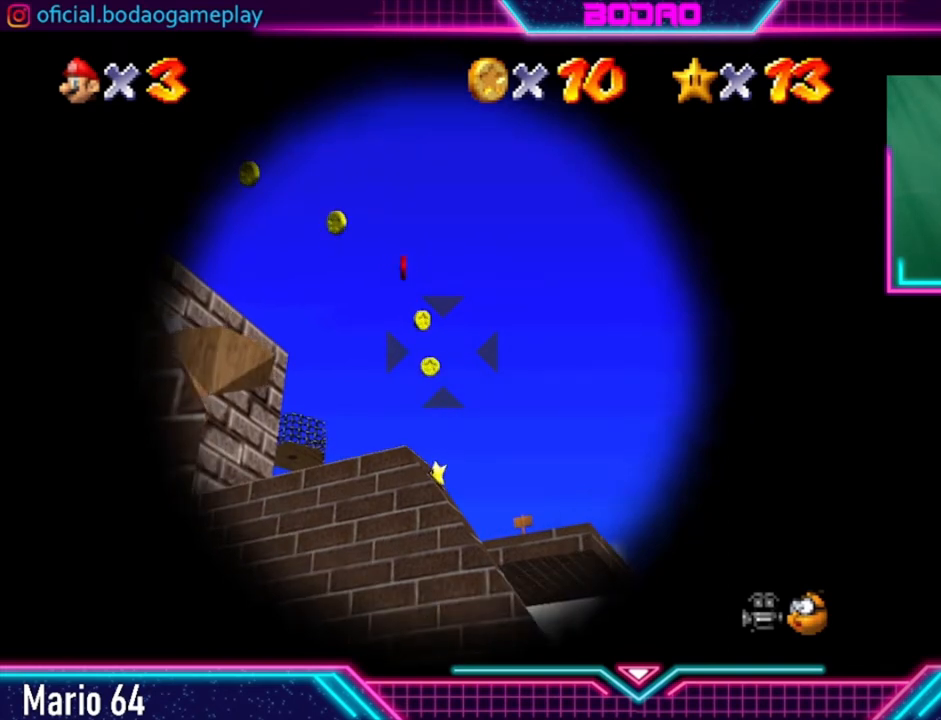
{"buttons": [], "left_stick": "center", "right_stick": "center", "events": [[200, "left_stick", "down"], [360, "left_stick", "center"]]}
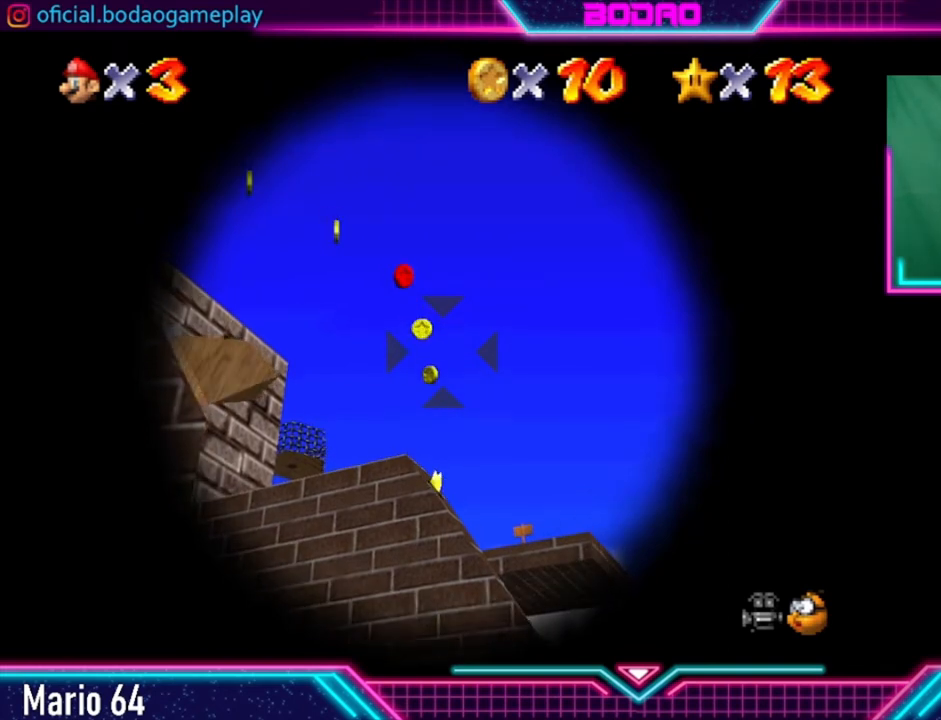
{"buttons": [], "left_stick": "up", "right_stick": "center", "events": [[520, "left_stick", "up"]]}
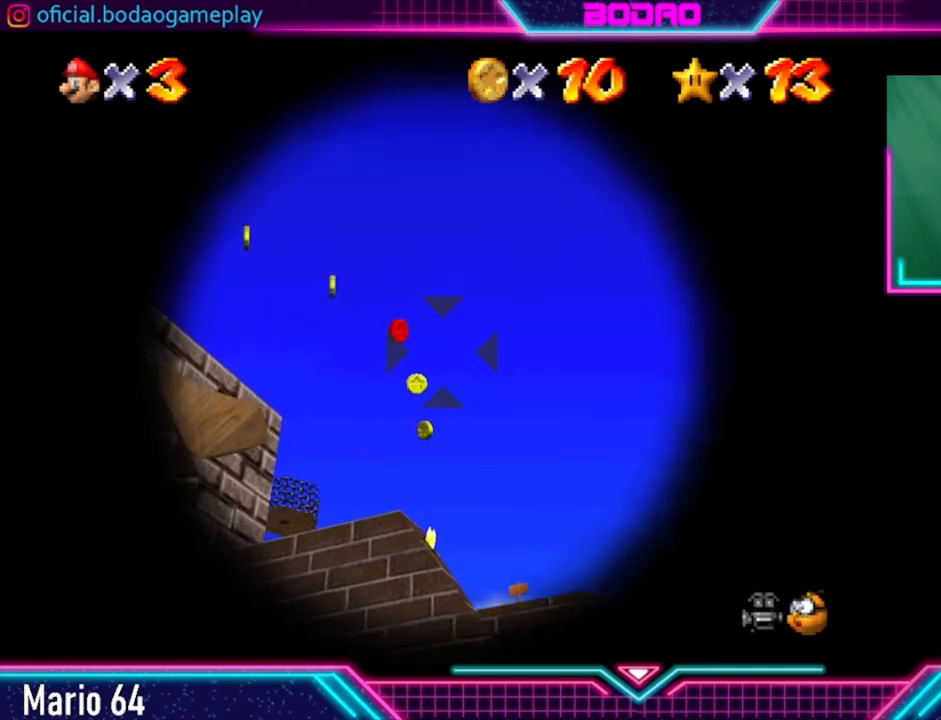
{"buttons": [], "left_stick": "center", "right_stick": "center", "events": [[120, "left_stick", "center"]]}
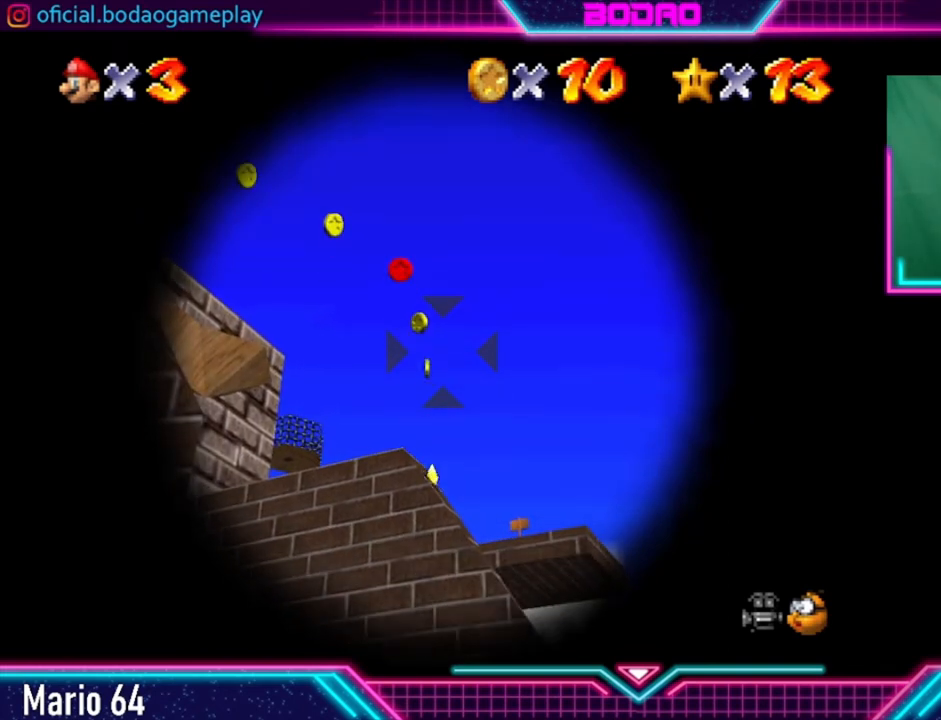
{"buttons": [], "left_stick": "center", "right_stick": "center", "events": []}
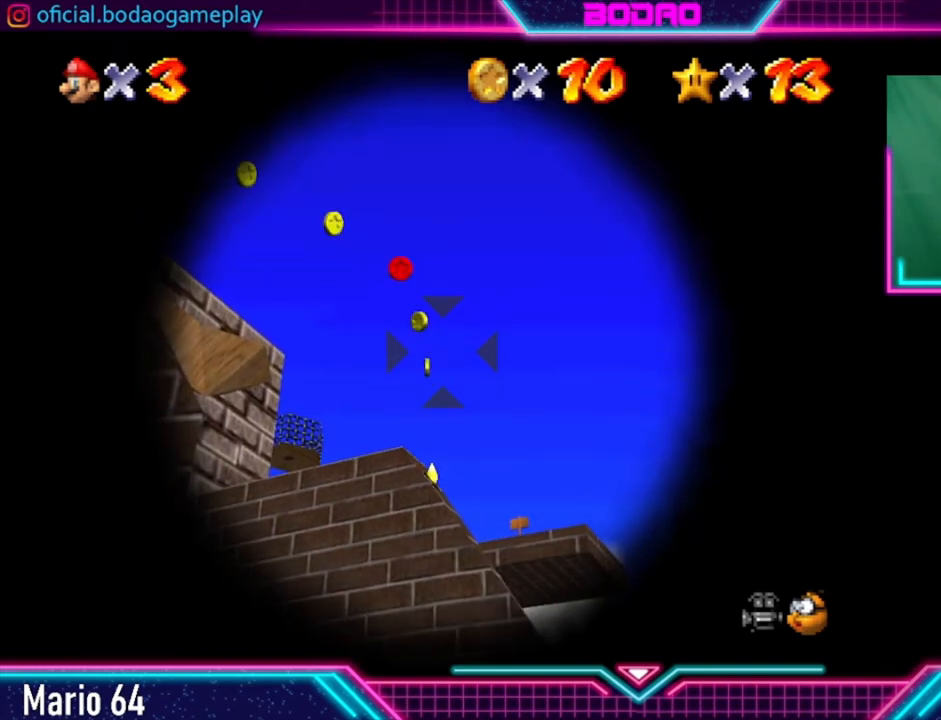
{"buttons": [], "left_stick": "center", "right_stick": "center", "events": [[40, "A", "down"], [200, "A", "up"]]}